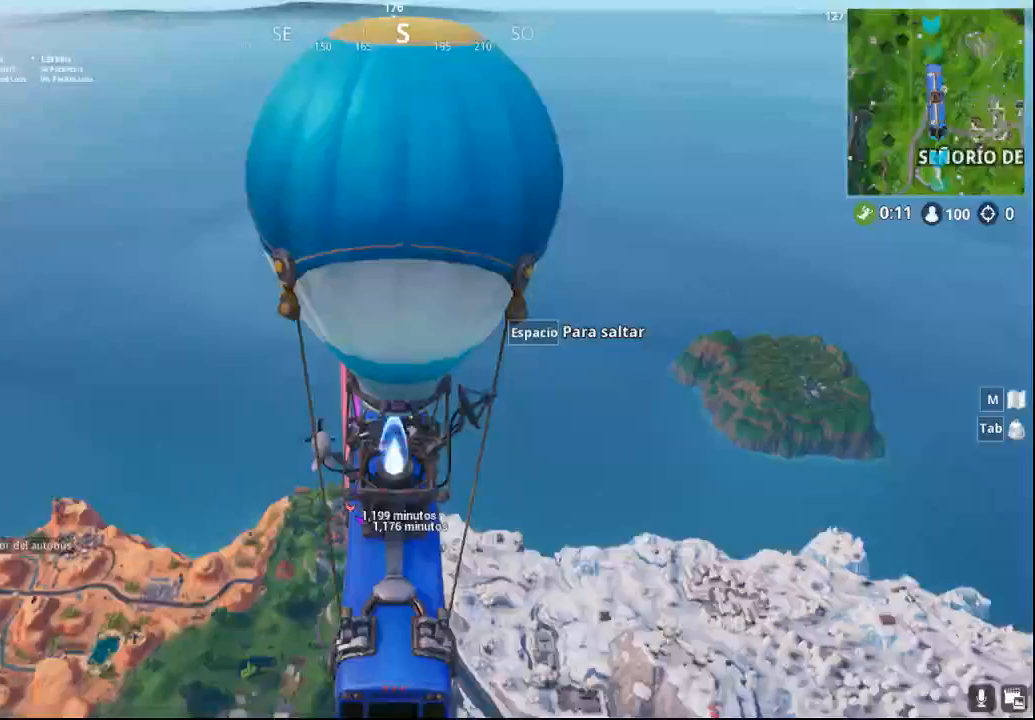
Gameplay with a controller (PlayStation layout); each line is a JSON object with the inputs held at the frame after it. "events" lists button and stick changes between this image and that frame as [ms after this image, input, new state], when the widget could be followed in between.
{"buttons": [], "left_stick": "center", "right_stick": "center", "events": []}
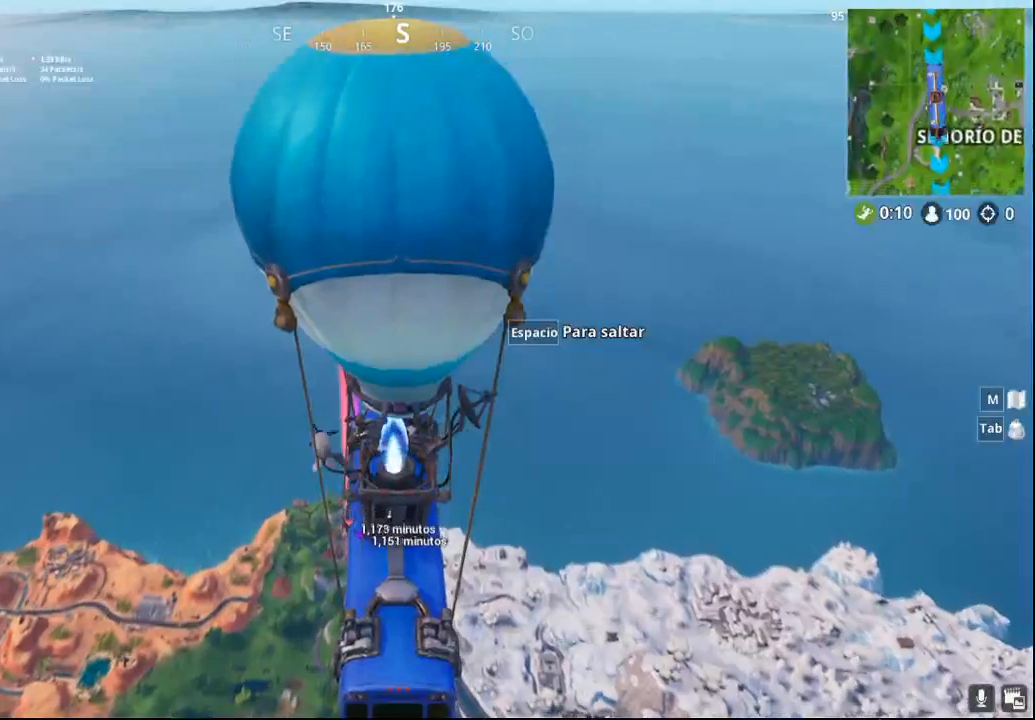
{"buttons": [], "left_stick": "center", "right_stick": "center", "events": []}
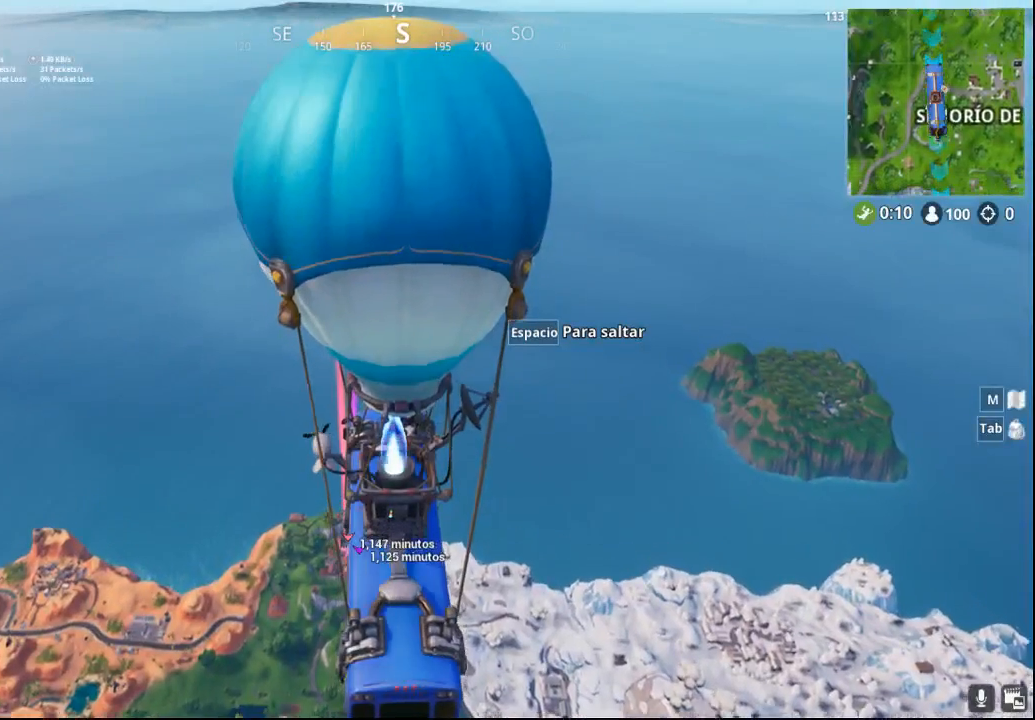
{"buttons": [], "left_stick": "center", "right_stick": "center", "events": []}
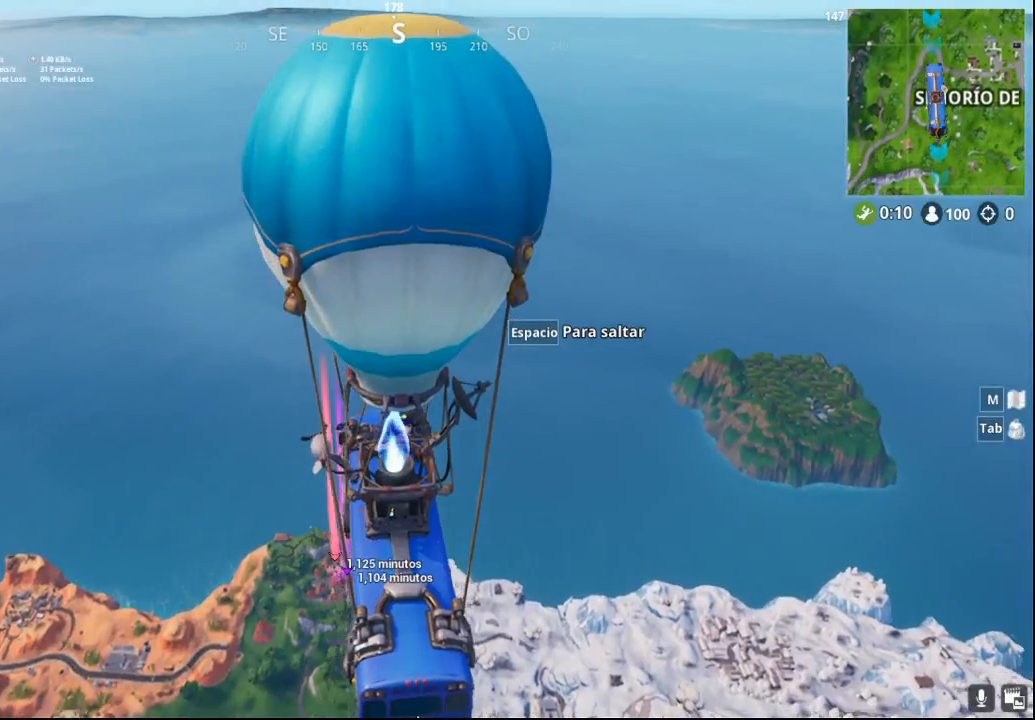
{"buttons": [], "left_stick": "center", "right_stick": "center", "events": []}
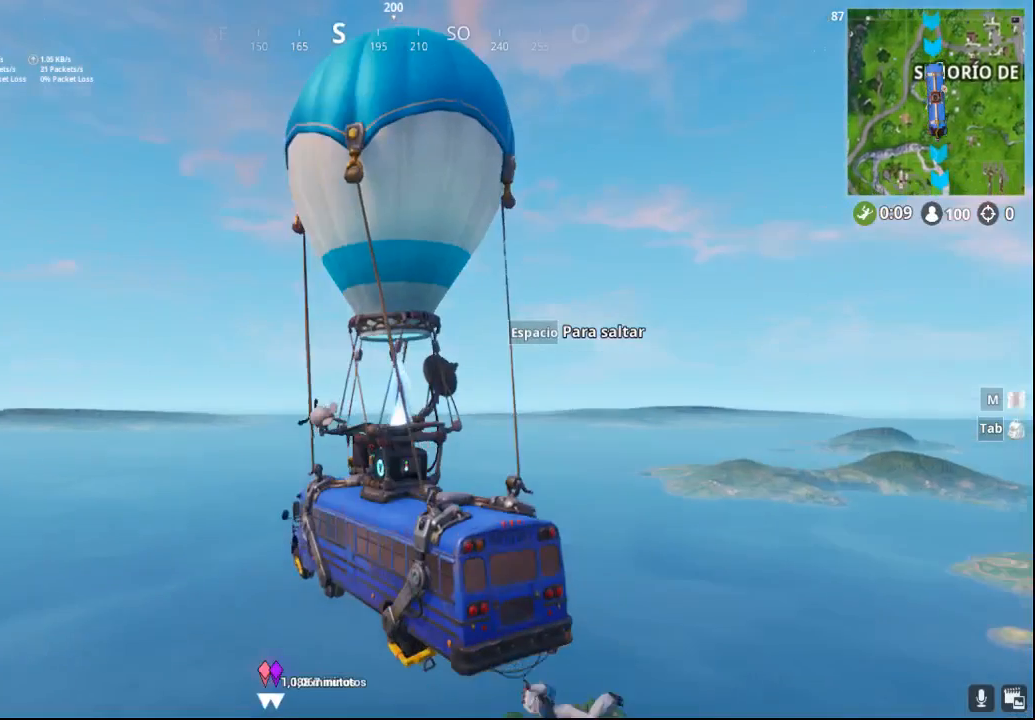
{"buttons": ["CROSS"], "left_stick": "center", "right_stick": "center", "events": [[433, "CROSS", "down"]]}
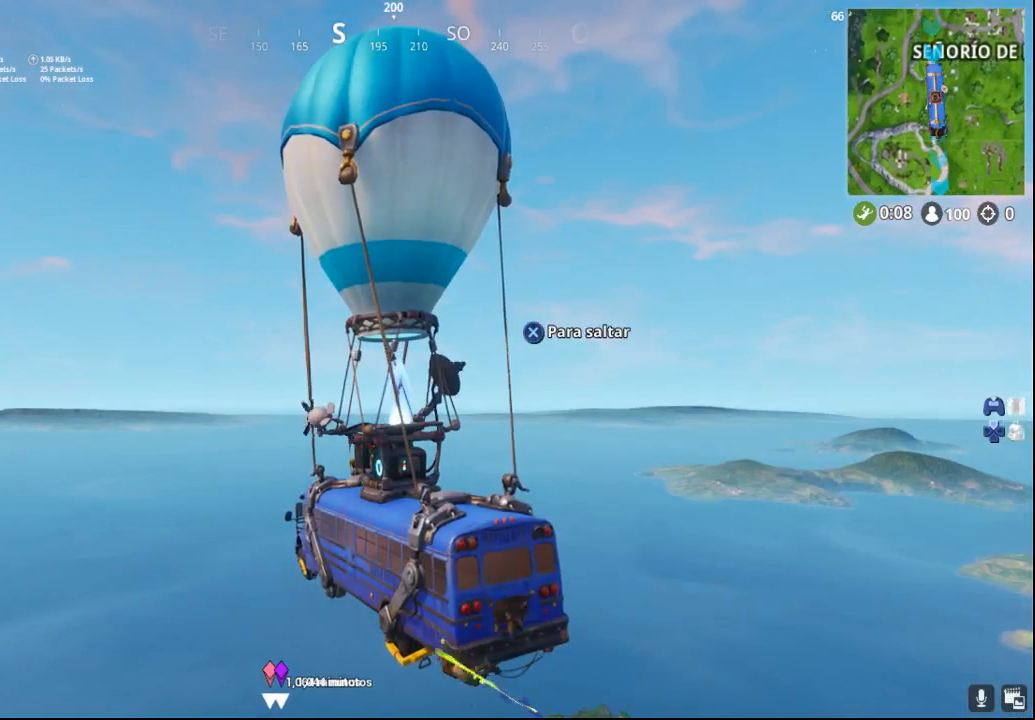
{"buttons": [], "left_stick": "up", "right_stick": "down-left", "events": [[283, "CROSS", "up"], [283, "left_stick", "up"], [283, "right_stick", "down-left"]]}
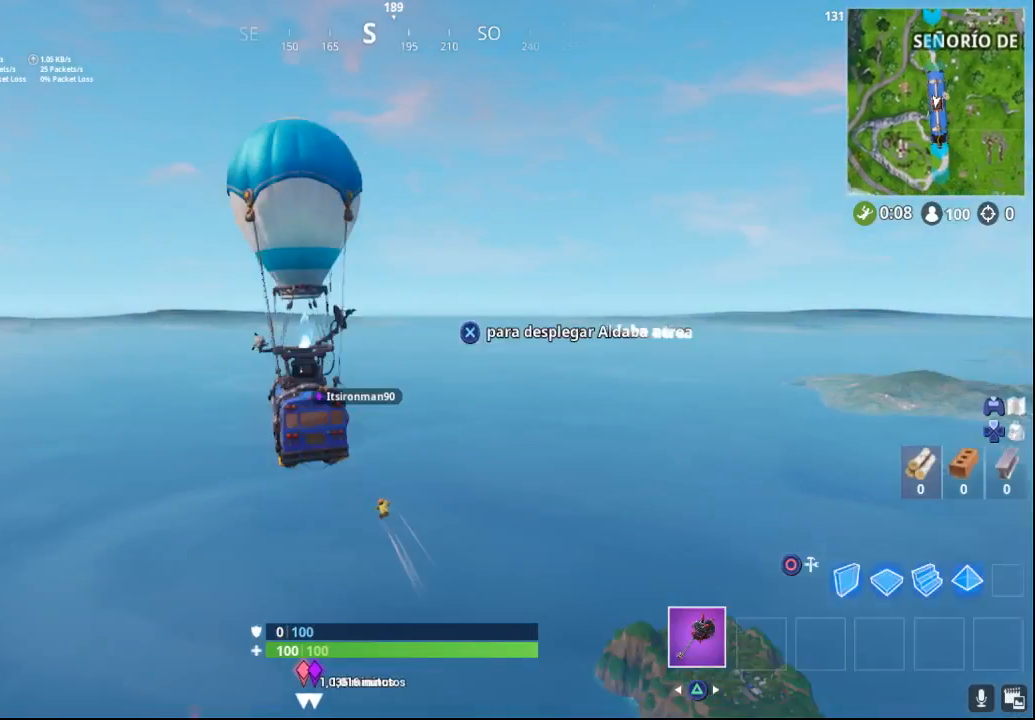
{"buttons": [], "left_stick": "up", "right_stick": "center", "events": [[367, "right_stick", "center"]]}
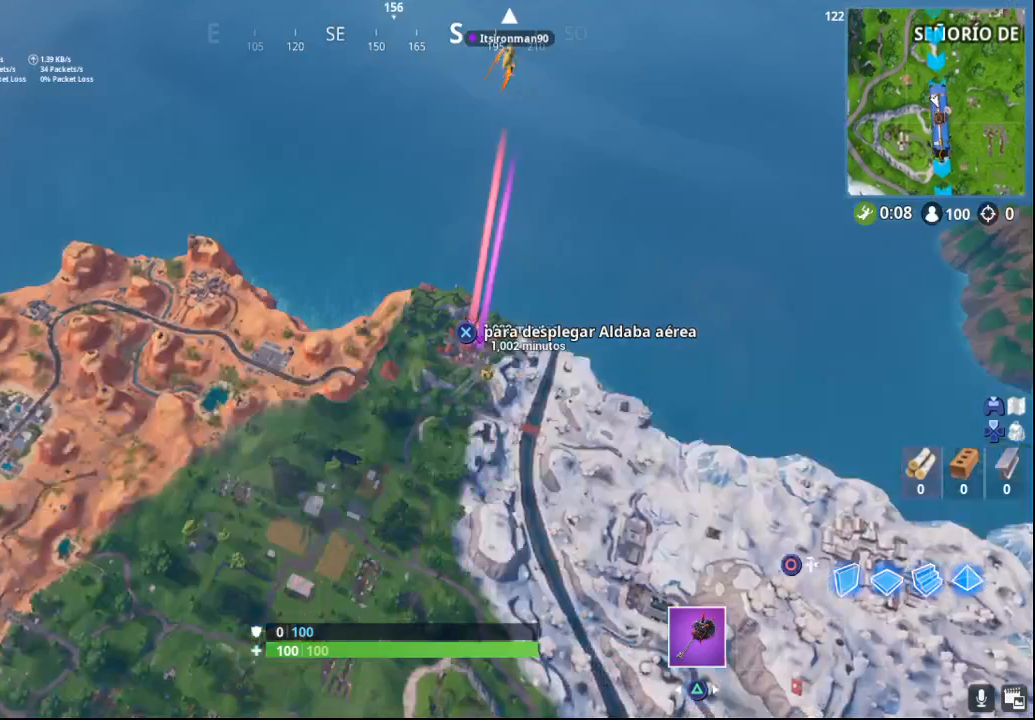
{"buttons": ["TOUCHPAD"], "left_stick": "up", "right_stick": "center", "events": [[250, "right_stick", "up"], [483, "TOUCHPAD", "down"], [483, "right_stick", "center"]]}
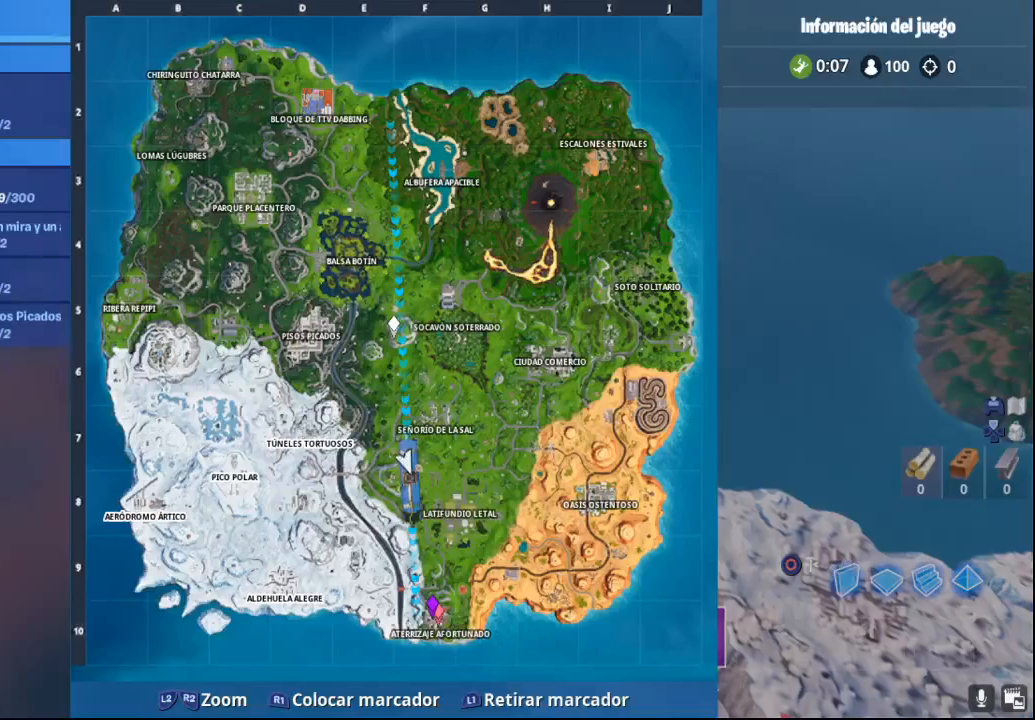
{"buttons": [], "left_stick": "up", "right_stick": "center", "events": [[17, "TOUCHPAD", "up"]]}
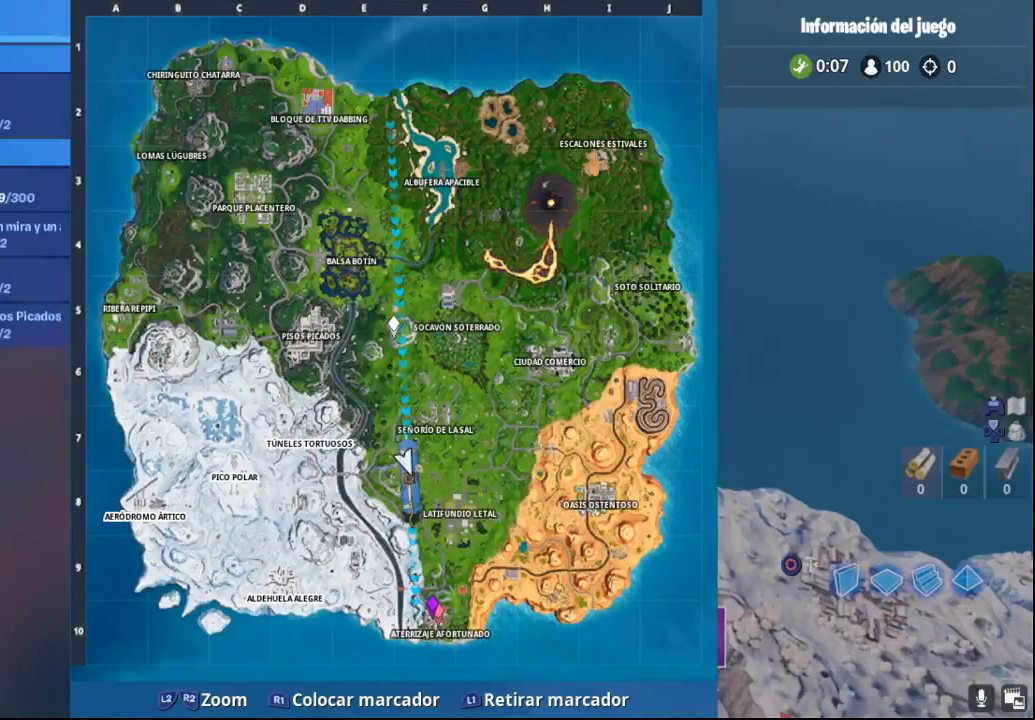
{"buttons": [], "left_stick": "up", "right_stick": "center", "events": [[50, "right_stick", "up"], [233, "right_stick", "center"]]}
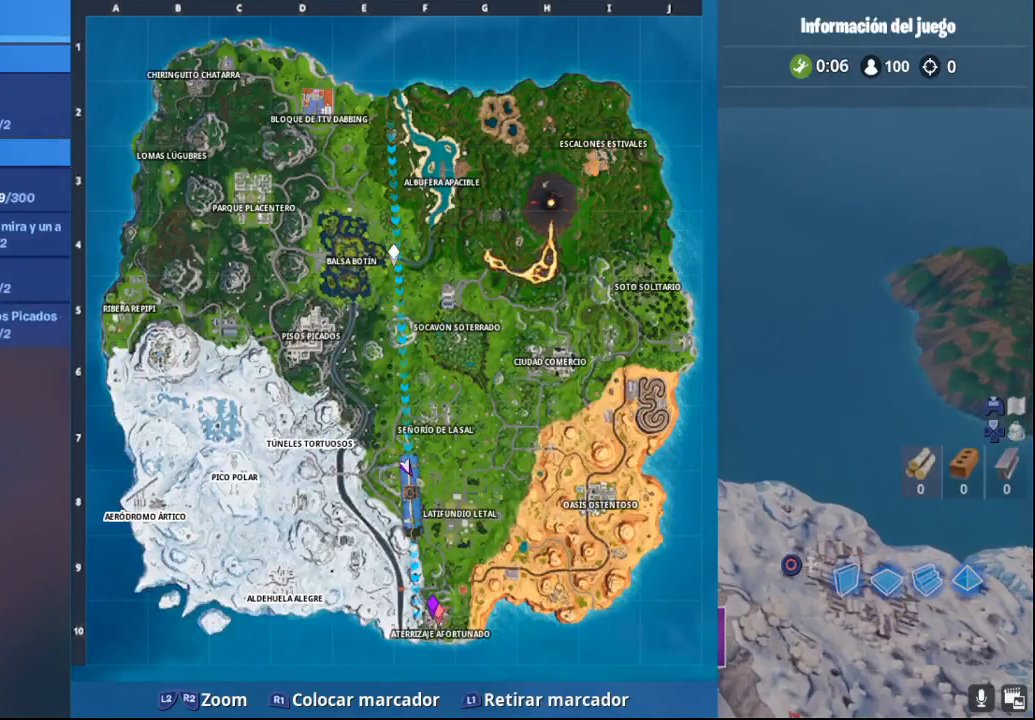
{"buttons": [], "left_stick": "up", "right_stick": "center", "events": []}
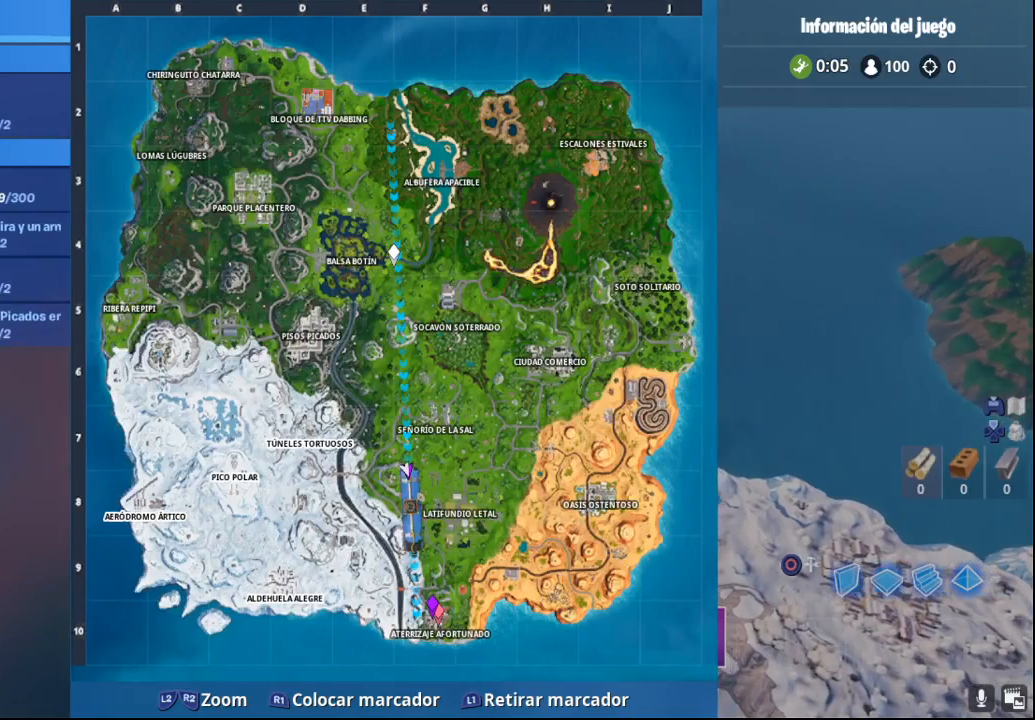
{"buttons": [], "left_stick": "up", "right_stick": "center", "events": []}
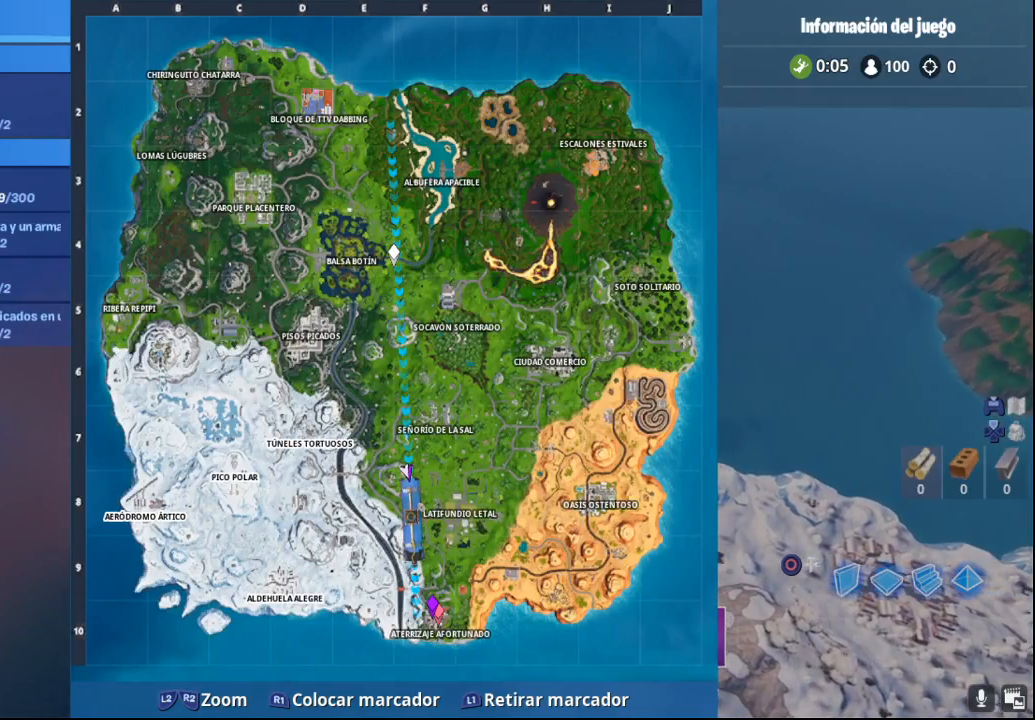
{"buttons": [], "left_stick": "up", "right_stick": "center", "events": []}
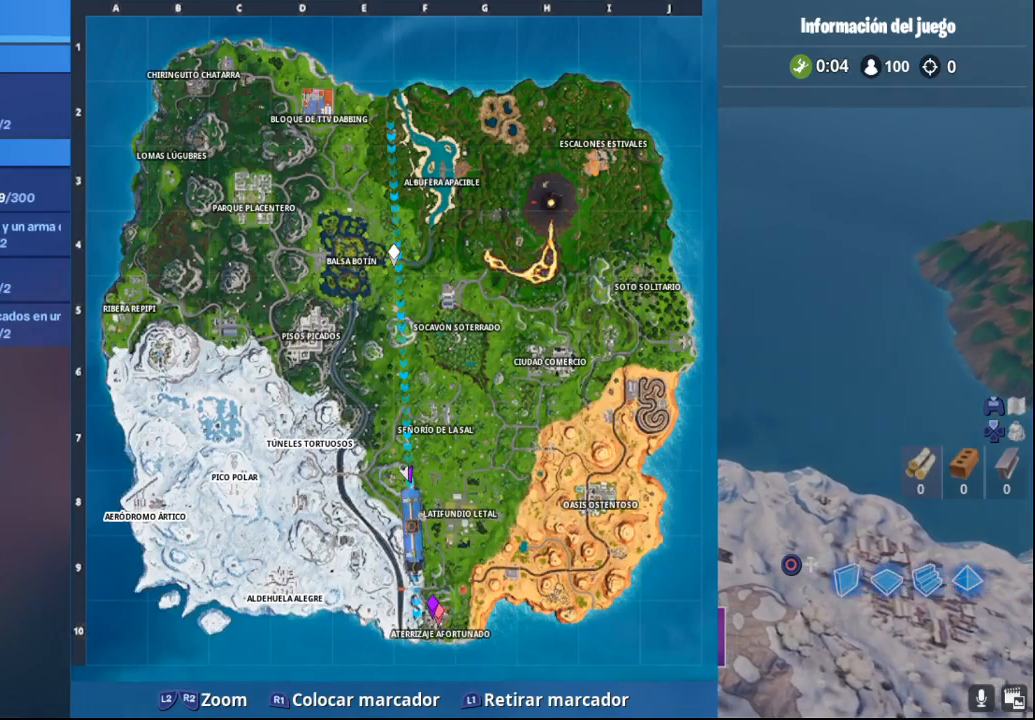
{"buttons": [], "left_stick": "up", "right_stick": "center", "events": []}
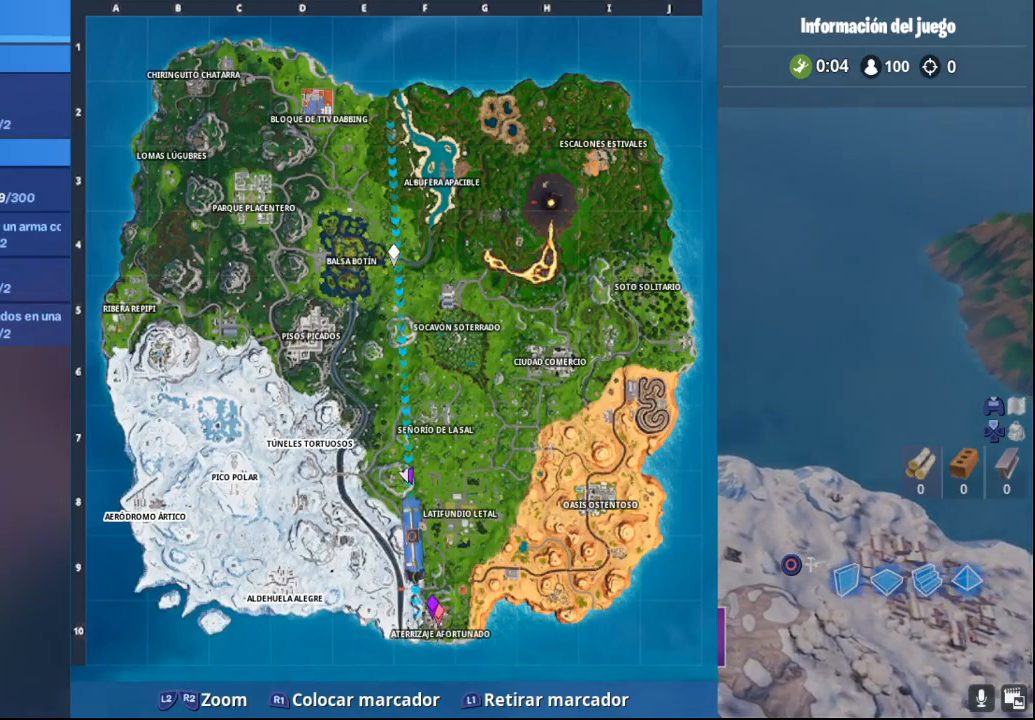
{"buttons": [], "left_stick": "up", "right_stick": "center", "events": []}
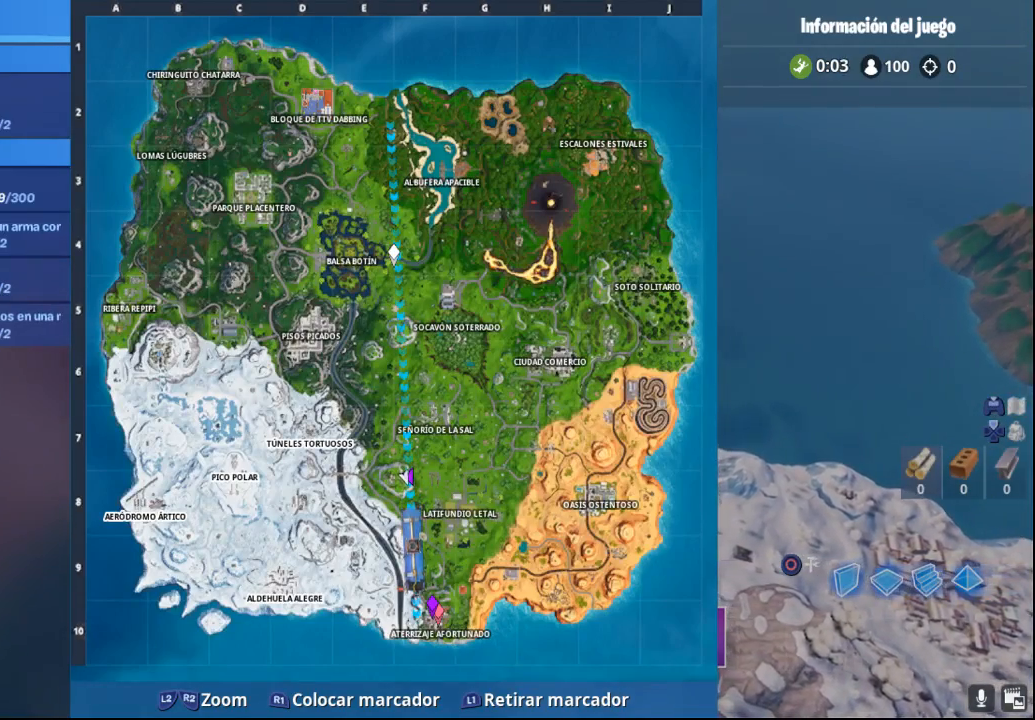
{"buttons": [], "left_stick": "up", "right_stick": "center", "events": [[250, "TOUCHPAD", "down"], [367, "TOUCHPAD", "up"]]}
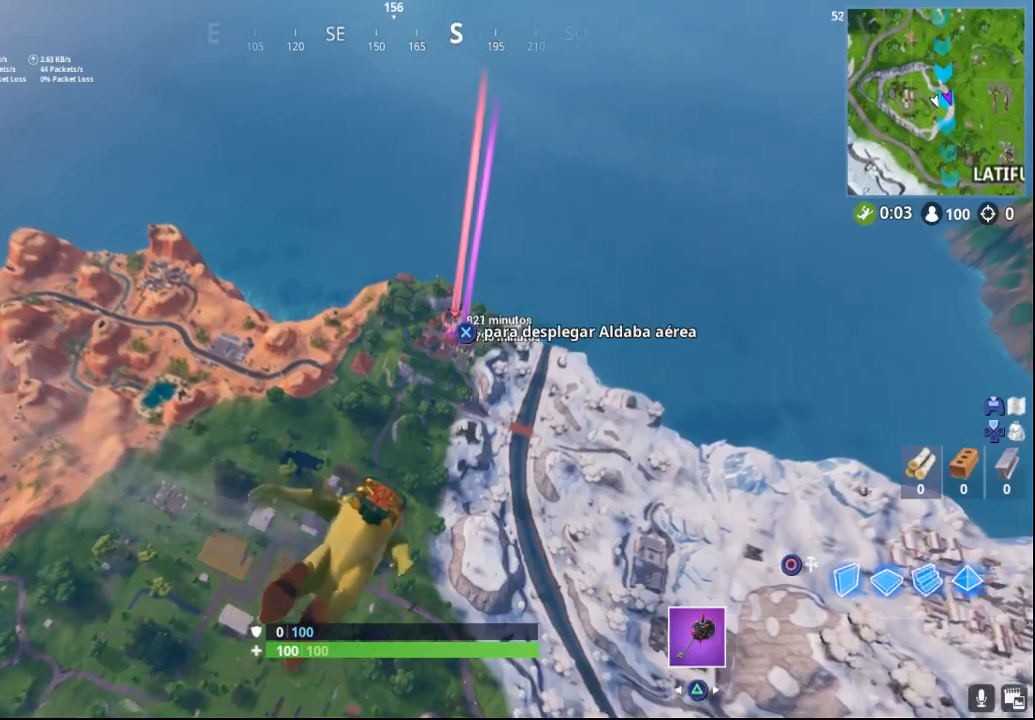
{"buttons": [], "left_stick": "up", "right_stick": "up", "events": [[183, "right_stick", "up"]]}